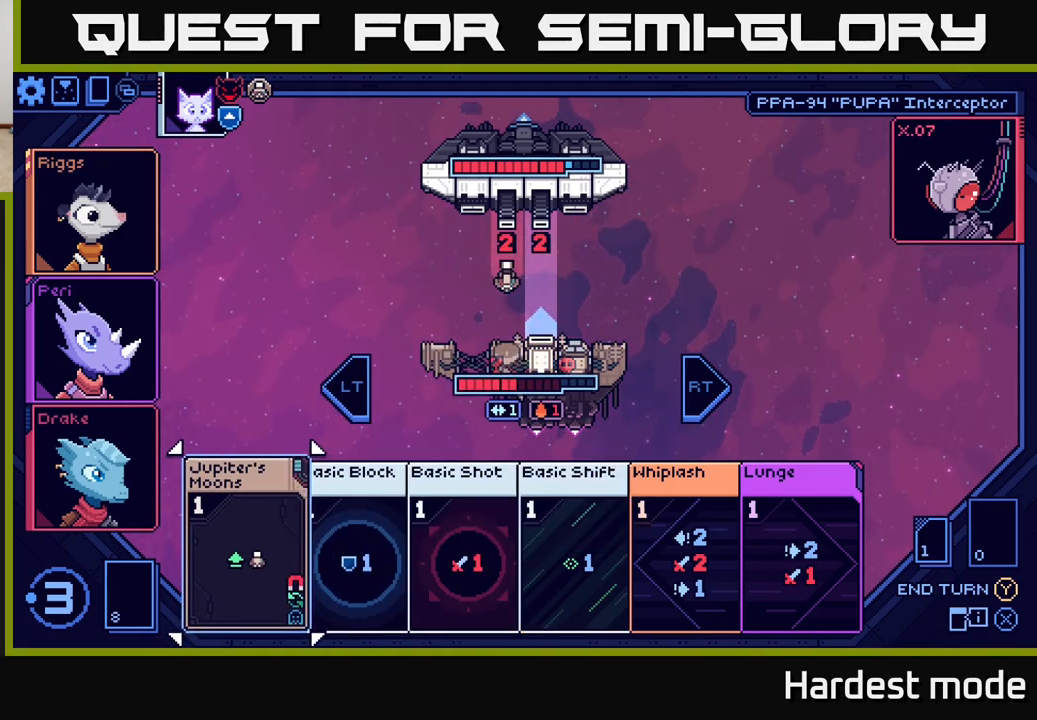
Gameplay with a controller (Xbox layout); each line is a JSON object with the inputs held at the frame after it. "events" lists button and stick changes between this image and that frame as [ms after this image, input, new state], when the widget could be followed in between.
{"buttons": [], "left_stick": "right", "right_stick": "center", "events": [[433, "left_stick", "right"]]}
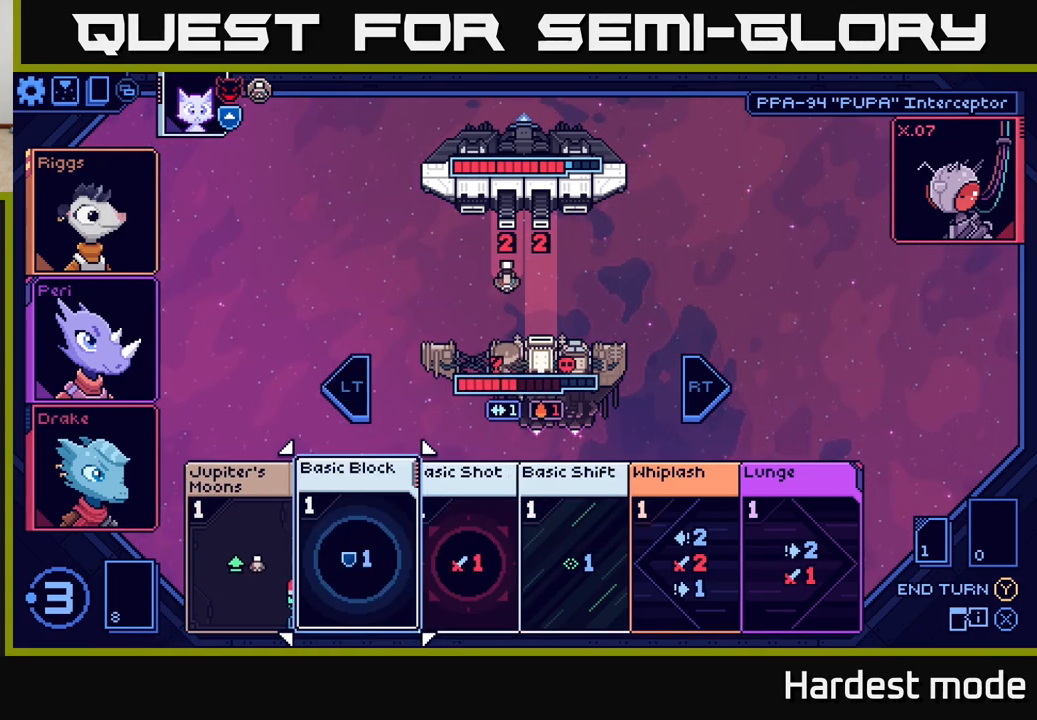
{"buttons": [], "left_stick": "left", "right_stick": "center", "events": [[100, "left_stick", "center"], [450, "left_stick", "left"]]}
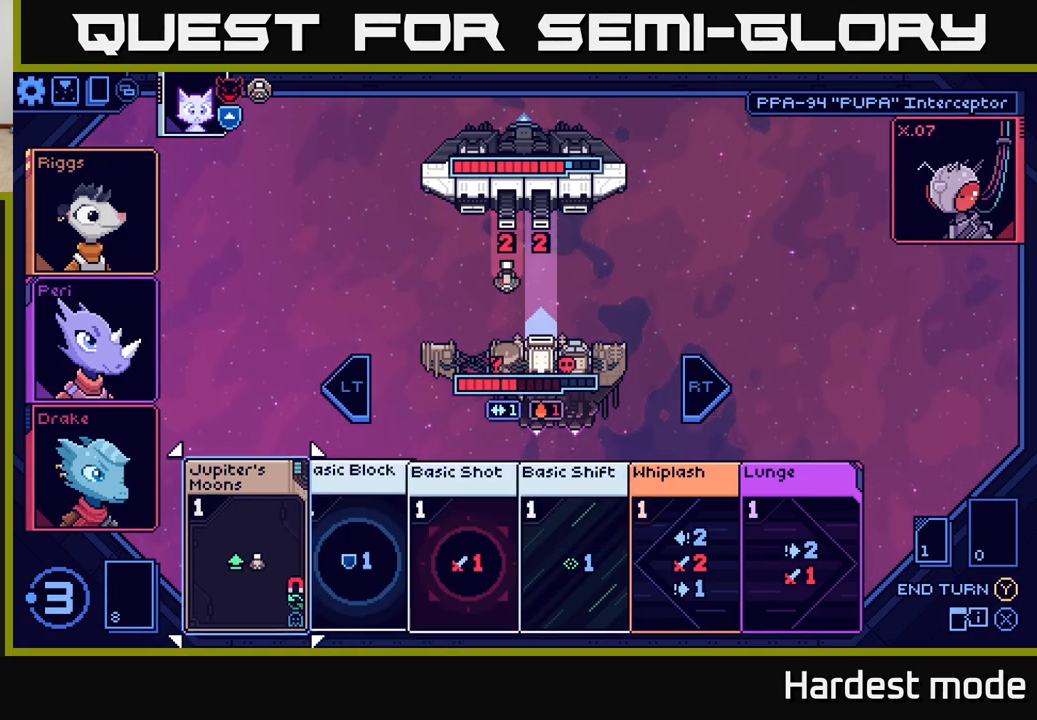
{"buttons": [], "left_stick": "center", "right_stick": "center", "events": [[117, "left_stick", "center"], [183, "A", "down"], [250, "A", "up"]]}
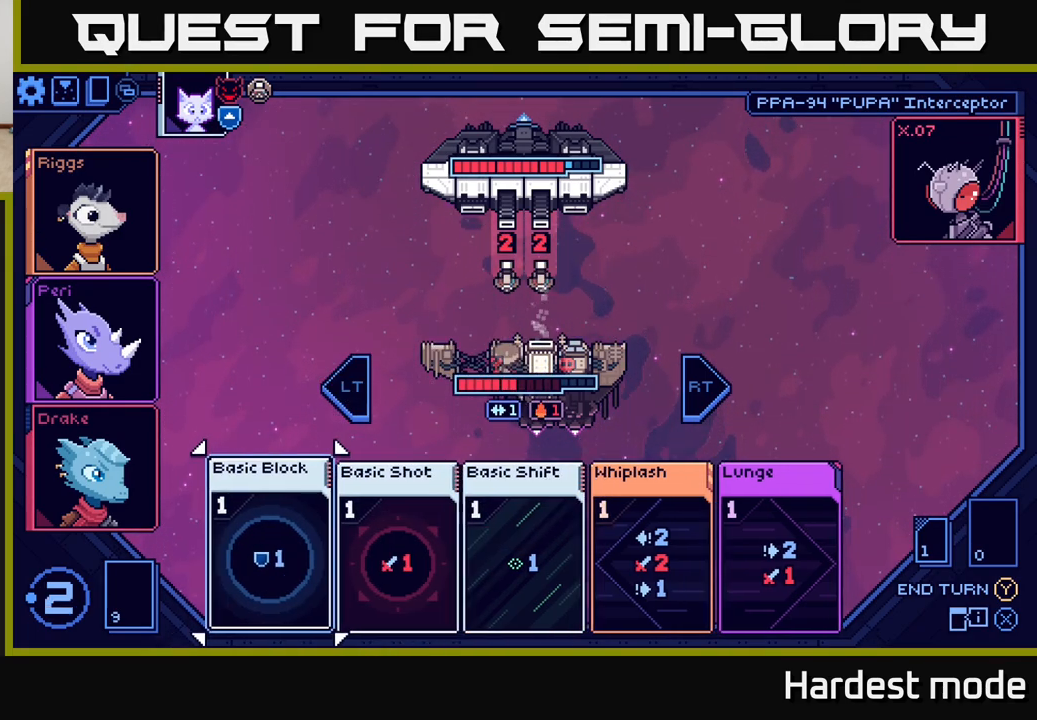
{"buttons": [], "left_stick": "center", "right_stick": "center", "events": [[283, "left_stick", "right"], [400, "left_stick", "center"]]}
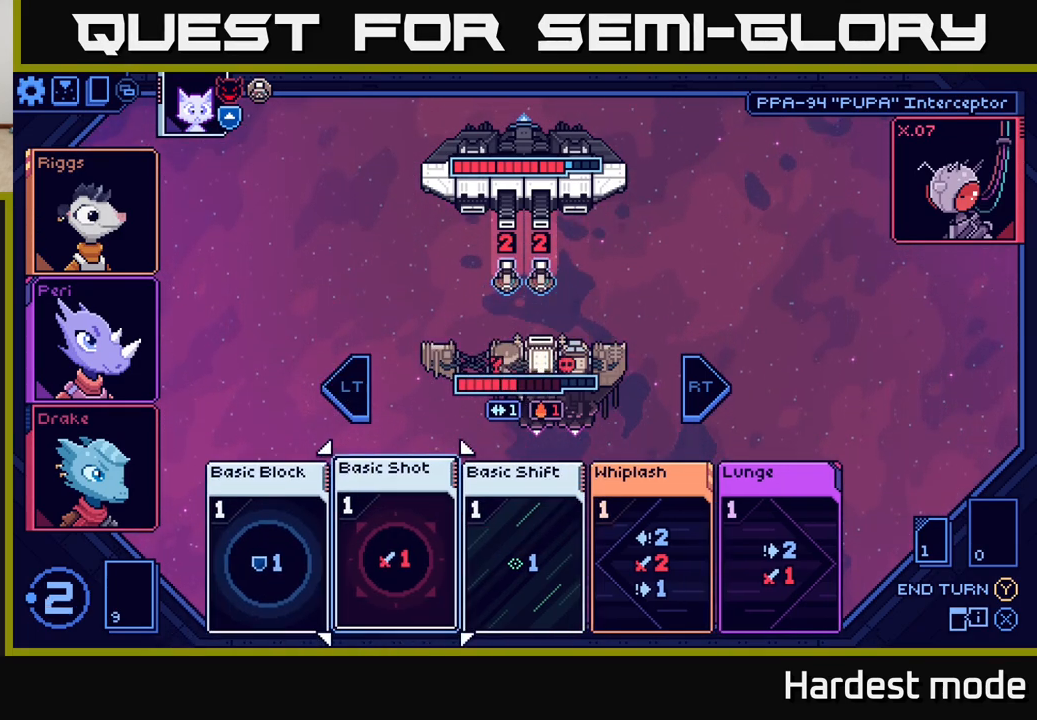
{"buttons": [], "left_stick": "center", "right_stick": "center", "events": [[17, "left_stick", "right"], [133, "left_stick", "center"], [250, "left_stick", "down-right"], [333, "left_stick", "center"]]}
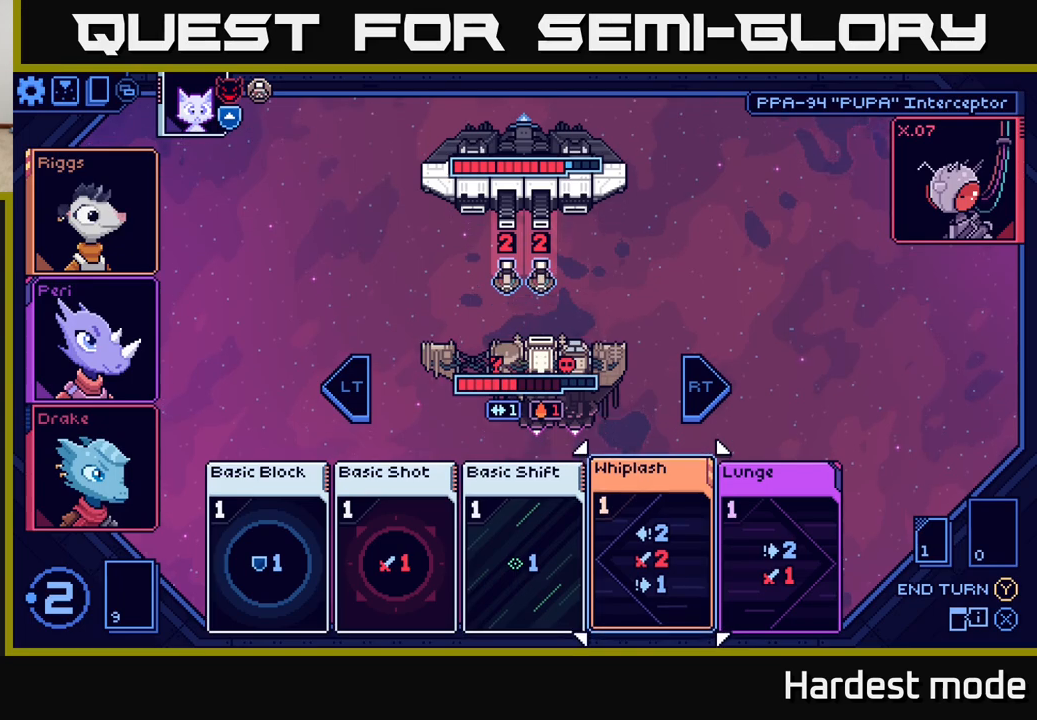
{"buttons": [], "left_stick": "center", "right_stick": "center", "events": []}
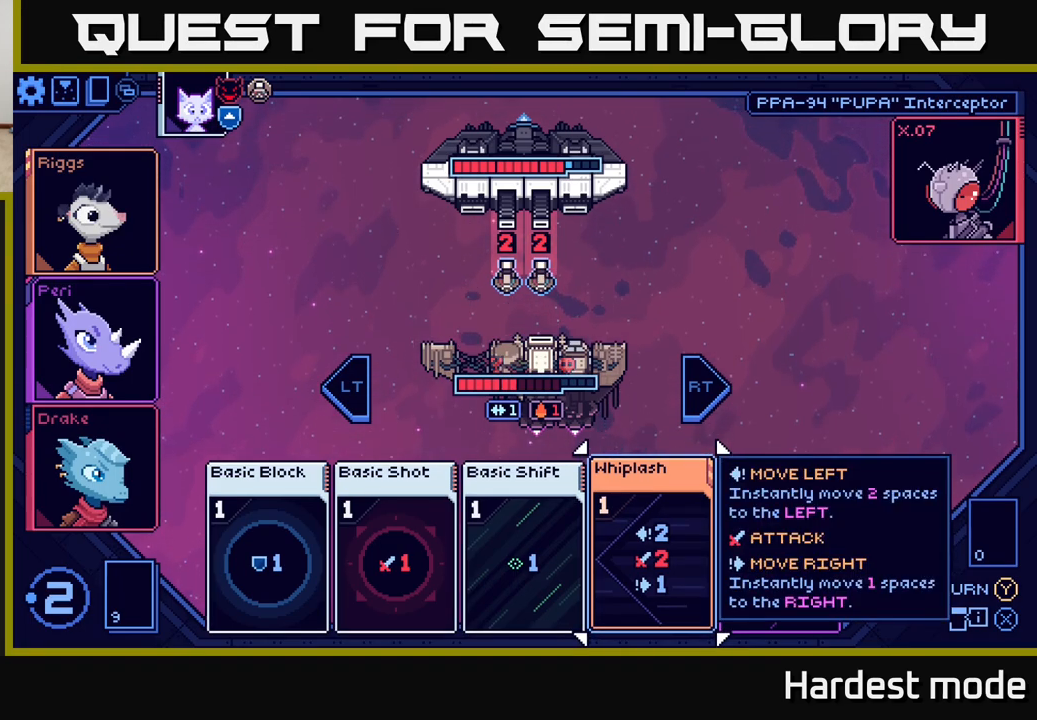
{"buttons": [], "left_stick": "center", "right_stick": "center", "events": []}
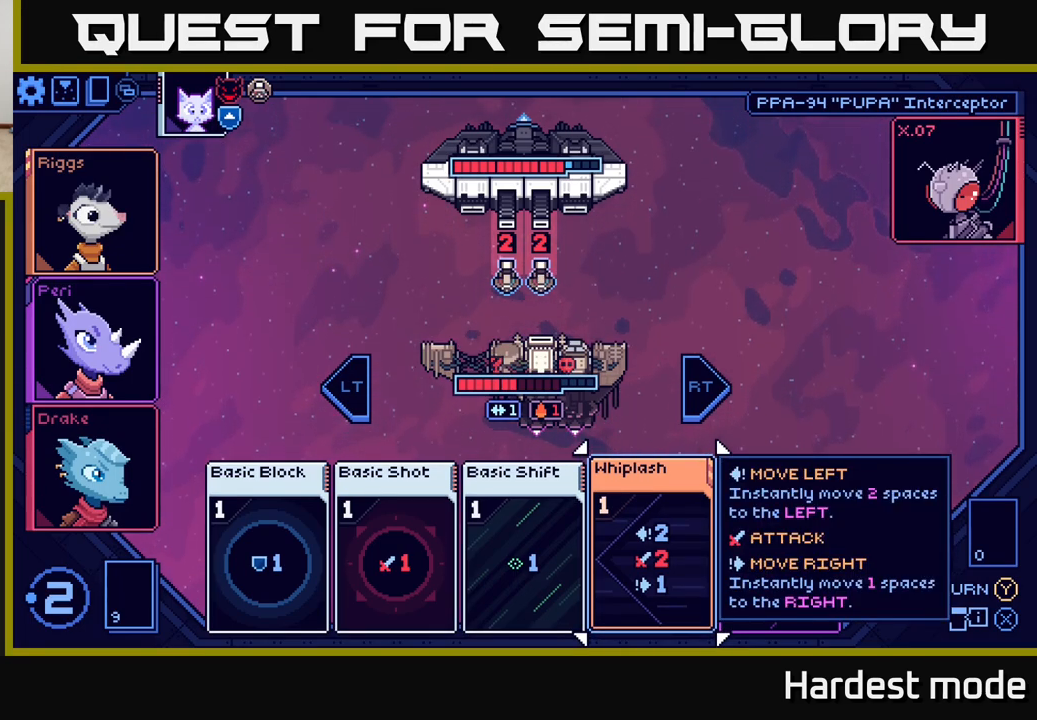
{"buttons": [], "left_stick": "left", "right_stick": "center", "events": [[217, "left_stick", "right"], [367, "left_stick", "center"], [417, "left_stick", "left"]]}
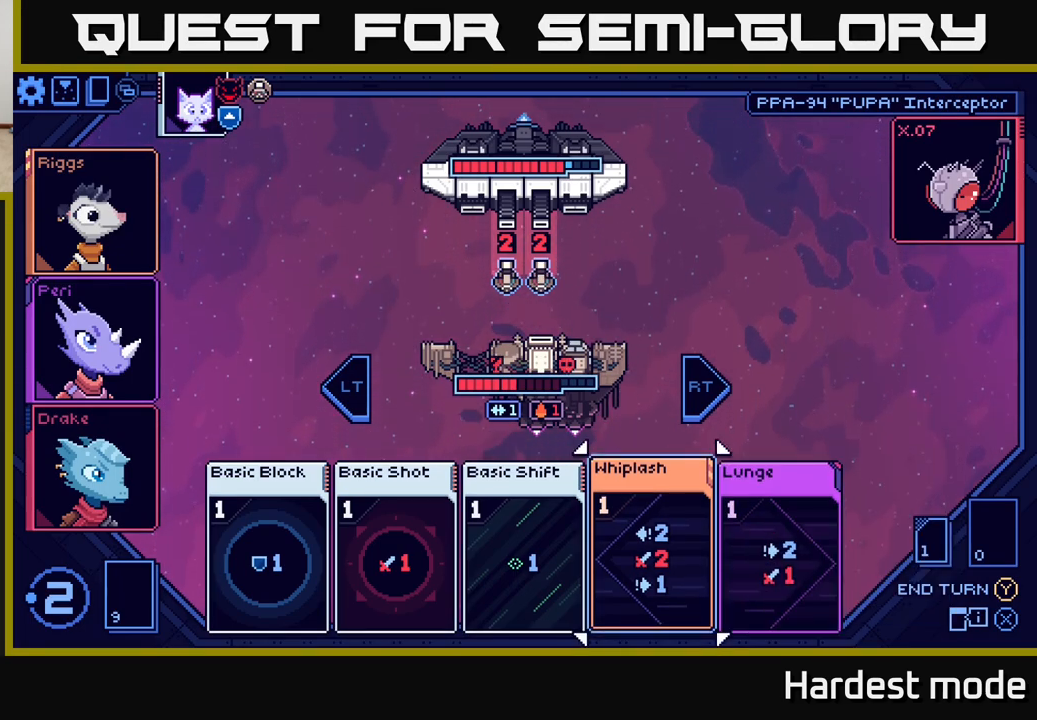
{"buttons": [], "left_stick": "center", "right_stick": "center", "events": [[67, "left_stick", "center"]]}
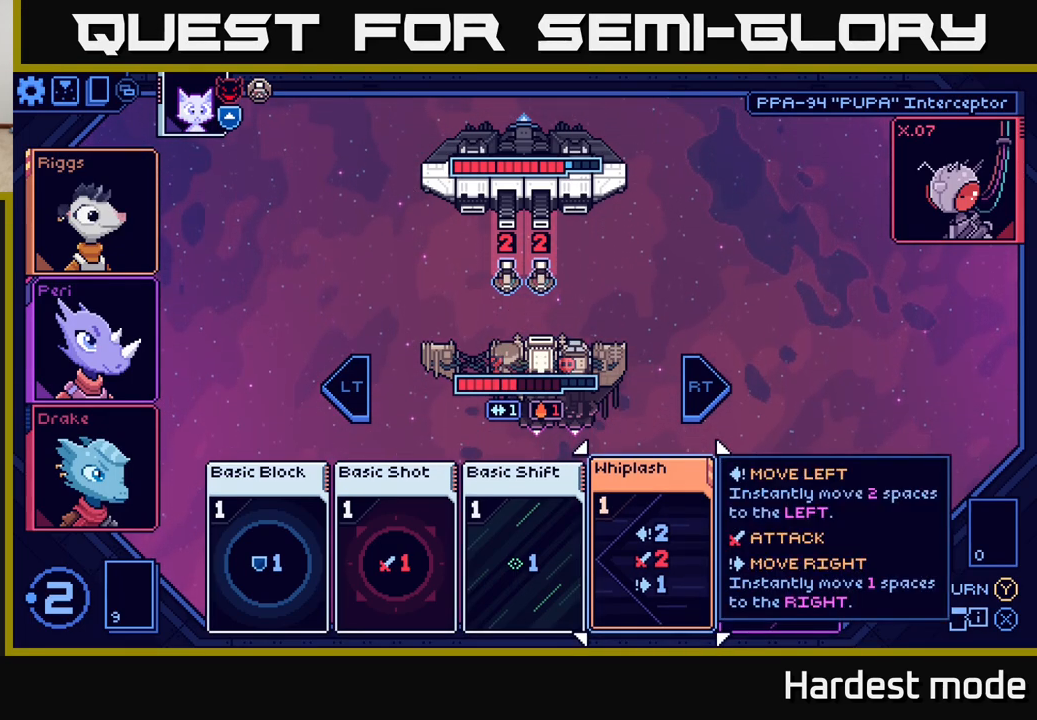
{"buttons": [], "left_stick": "center", "right_stick": "center", "events": []}
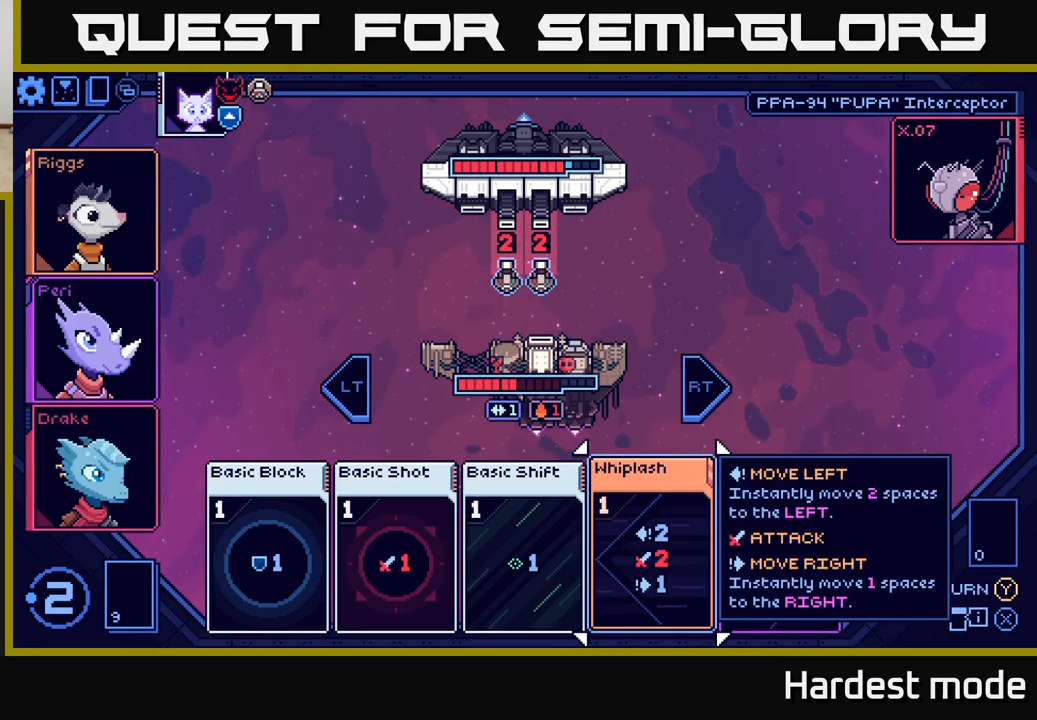
{"buttons": [], "left_stick": "center", "right_stick": "center", "events": []}
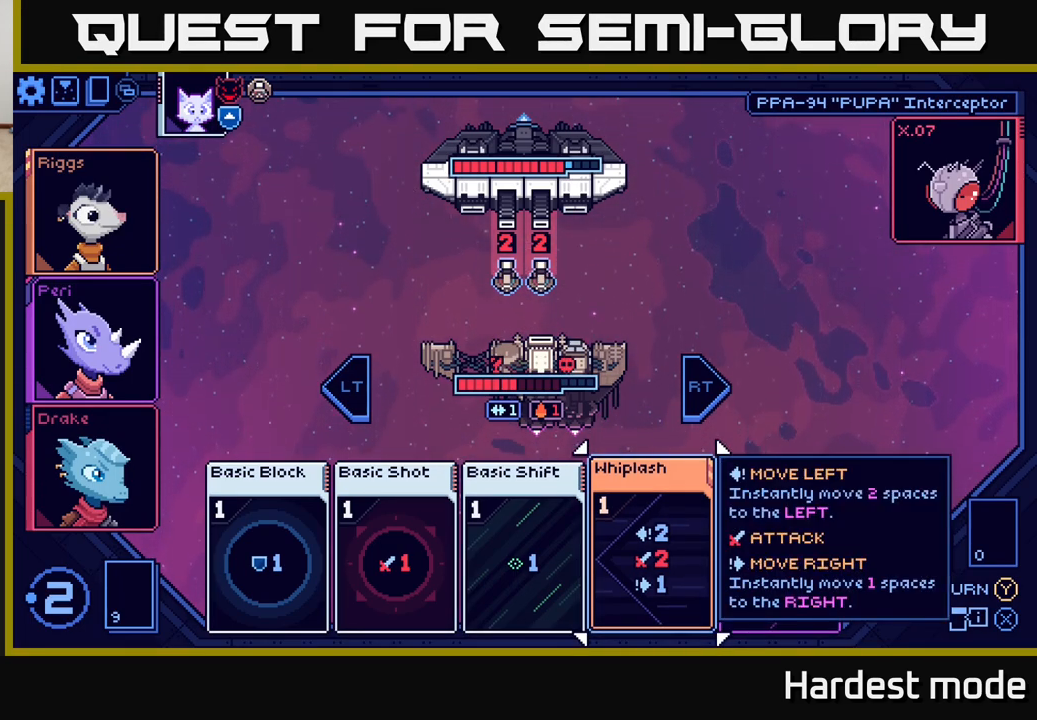
{"buttons": [], "left_stick": "center", "right_stick": "center", "events": []}
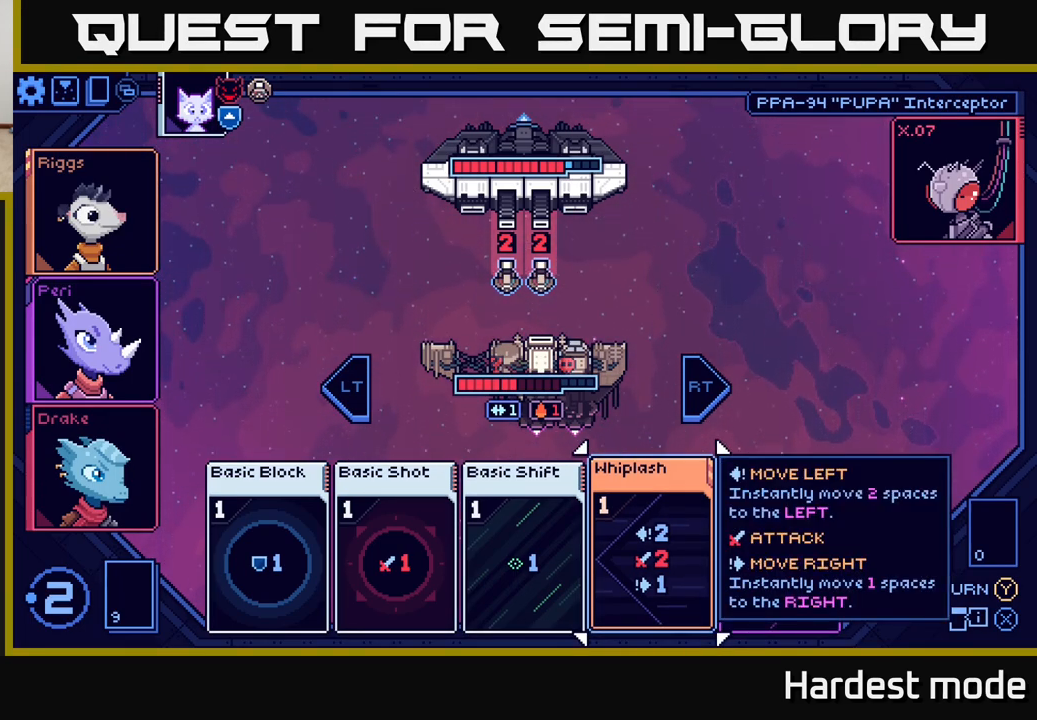
{"buttons": [], "left_stick": "center", "right_stick": "center", "events": [[133, "A", "down"], [200, "A", "up"]]}
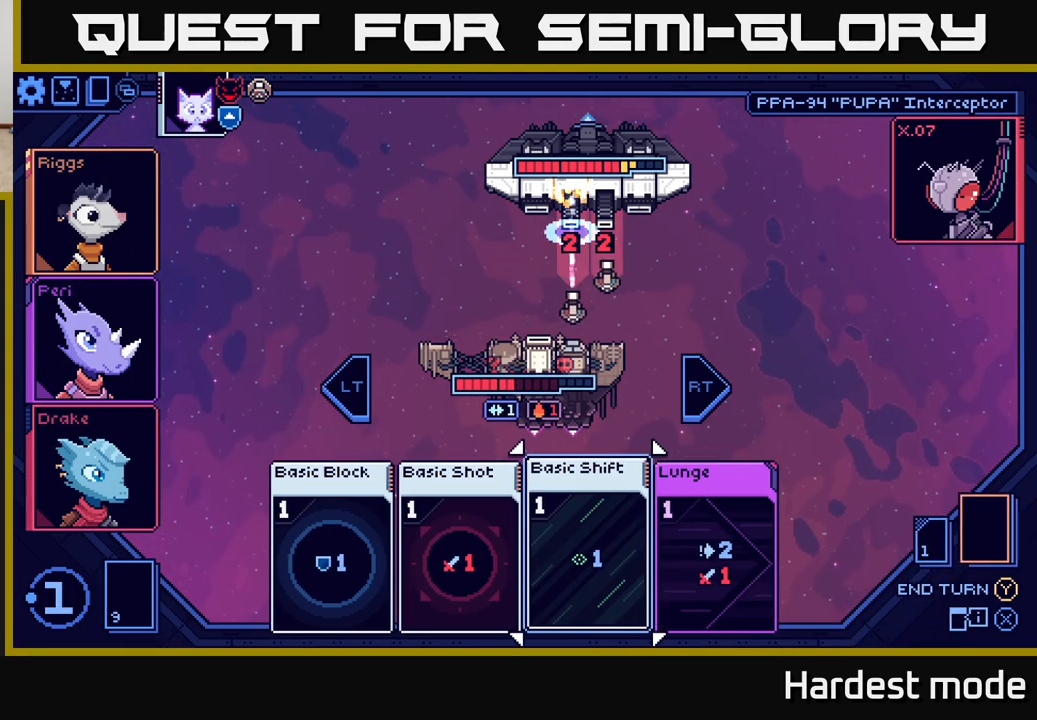
{"buttons": [], "left_stick": "center", "right_stick": "center", "events": []}
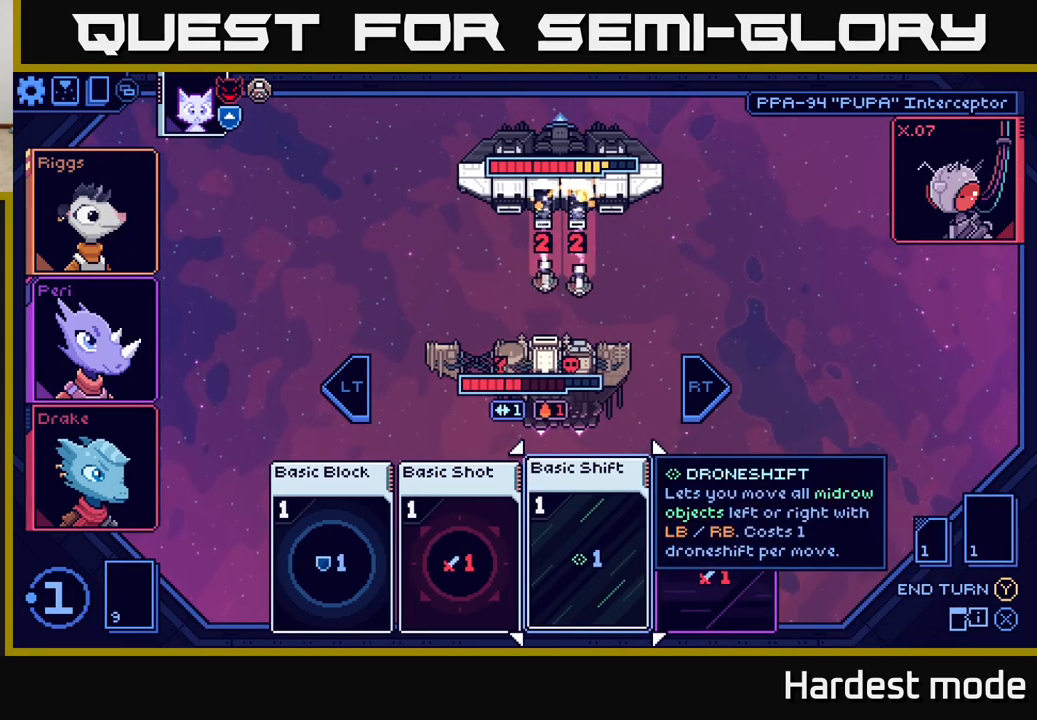
{"buttons": [], "left_stick": "center", "right_stick": "center", "events": []}
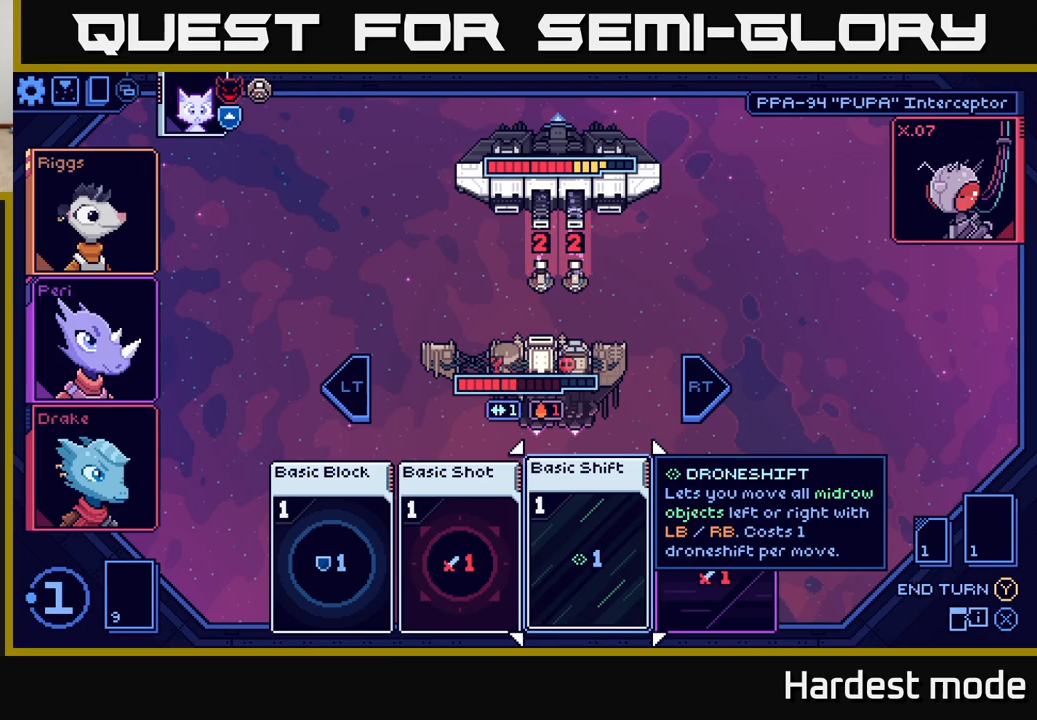
{"buttons": [], "left_stick": "center", "right_stick": "center", "events": [[33, "left_stick", "left"], [200, "left_stick", "center"], [283, "left_stick", "right"], [433, "left_stick", "center"]]}
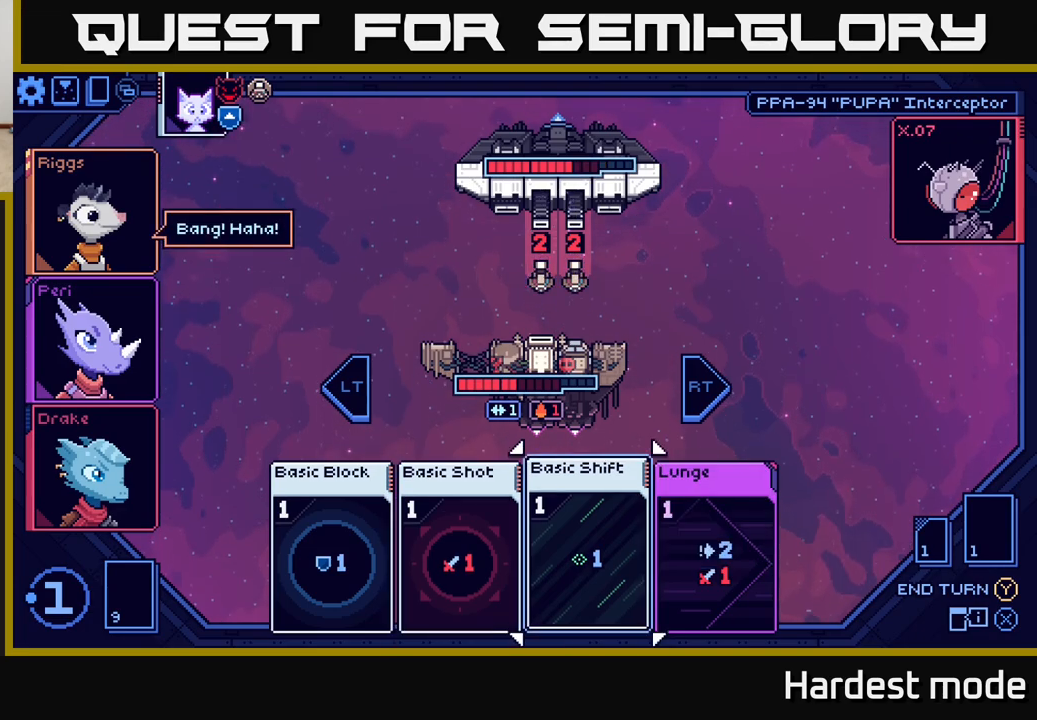
{"buttons": [], "left_stick": "center", "right_stick": "center", "events": [[33, "left_stick", "right"], [183, "left_stick", "center"]]}
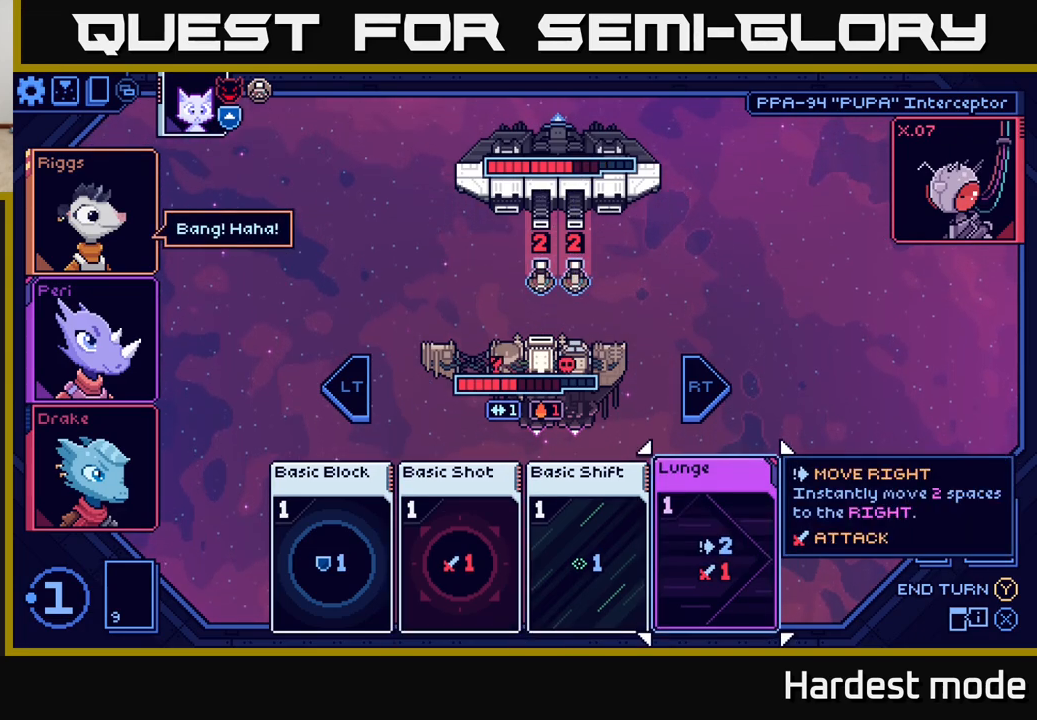
{"buttons": [], "left_stick": "center", "right_stick": "center", "events": []}
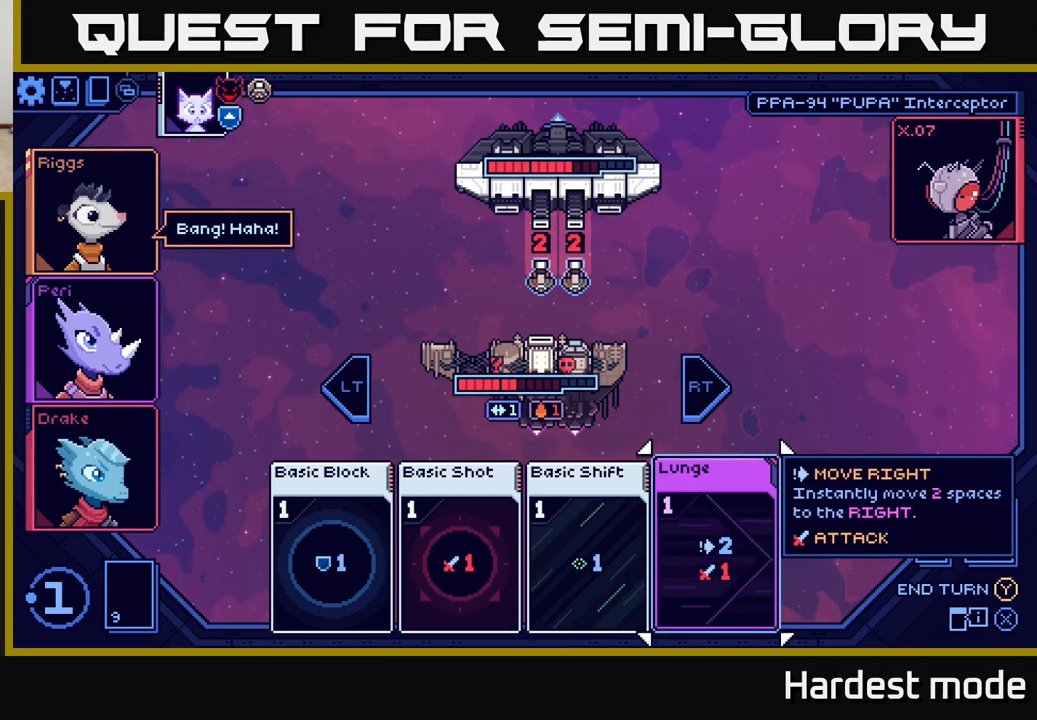
{"buttons": [], "left_stick": "center", "right_stick": "center", "events": []}
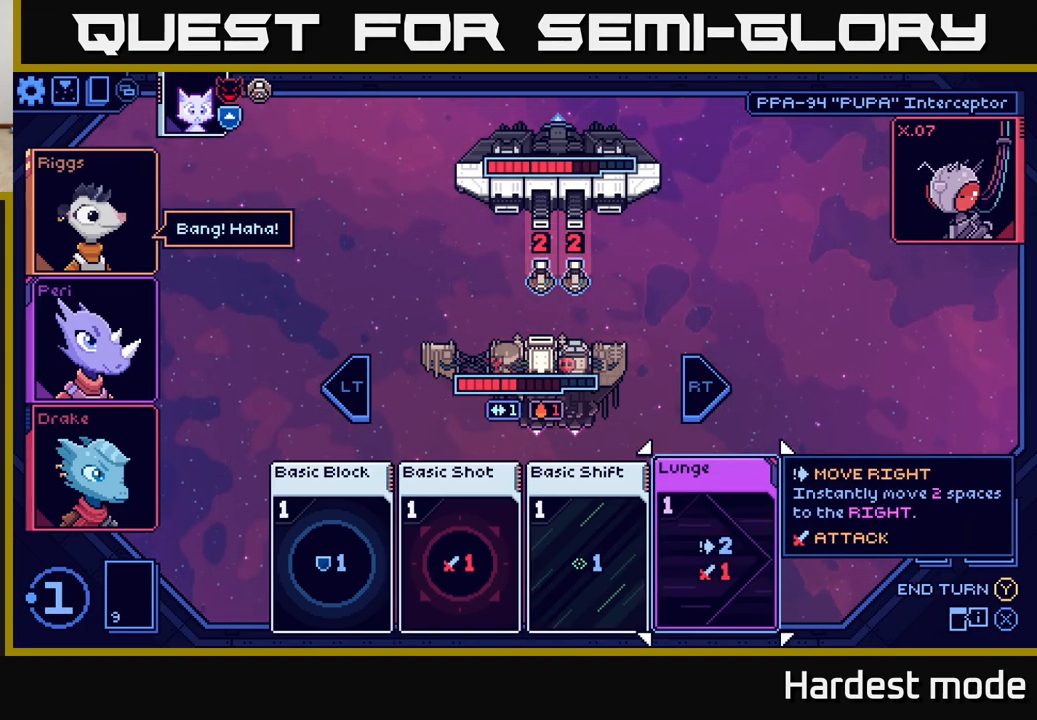
{"buttons": [], "left_stick": "center", "right_stick": "center", "events": []}
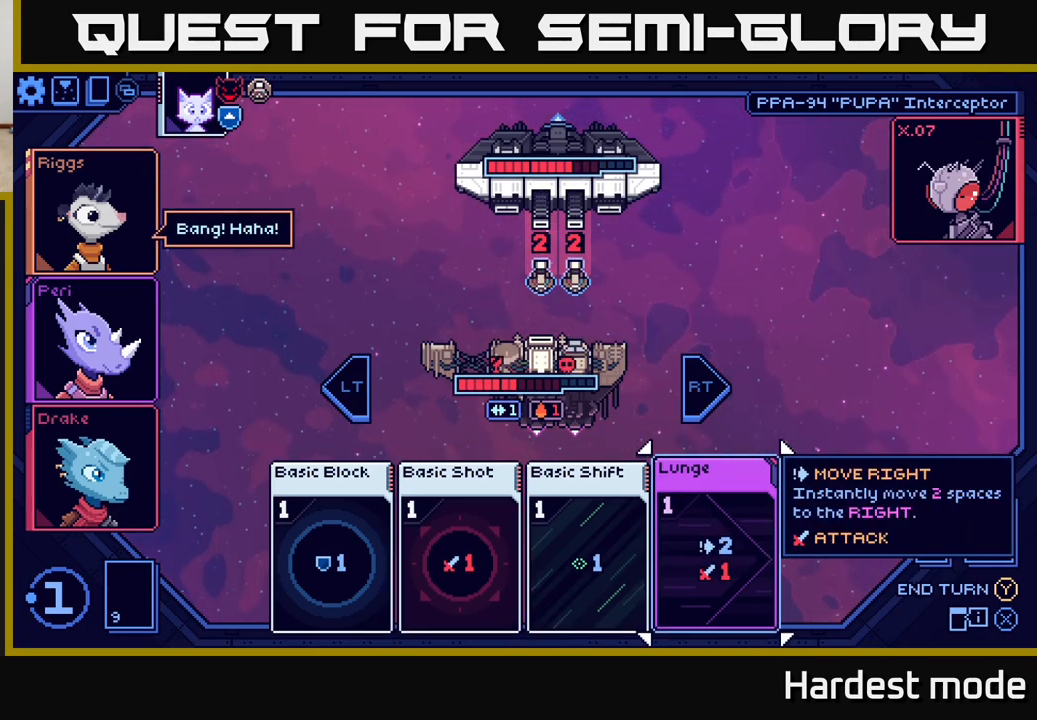
{"buttons": [], "left_stick": "center", "right_stick": "center", "events": [[300, "A", "down"], [367, "A", "up"]]}
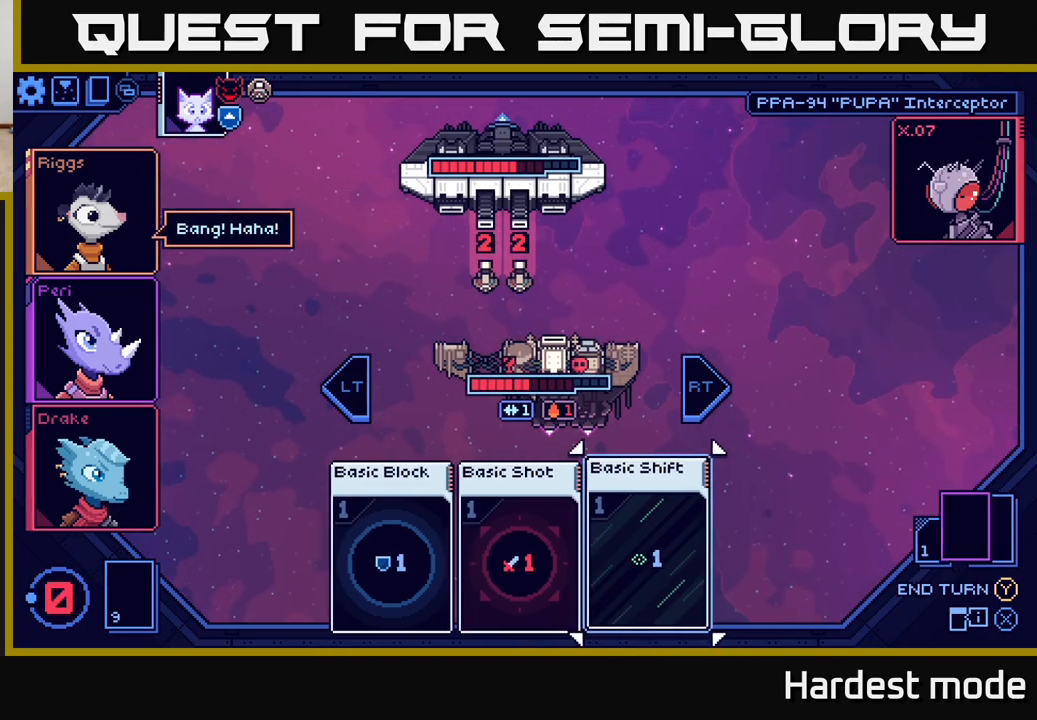
{"buttons": [], "left_stick": "center", "right_stick": "center", "events": []}
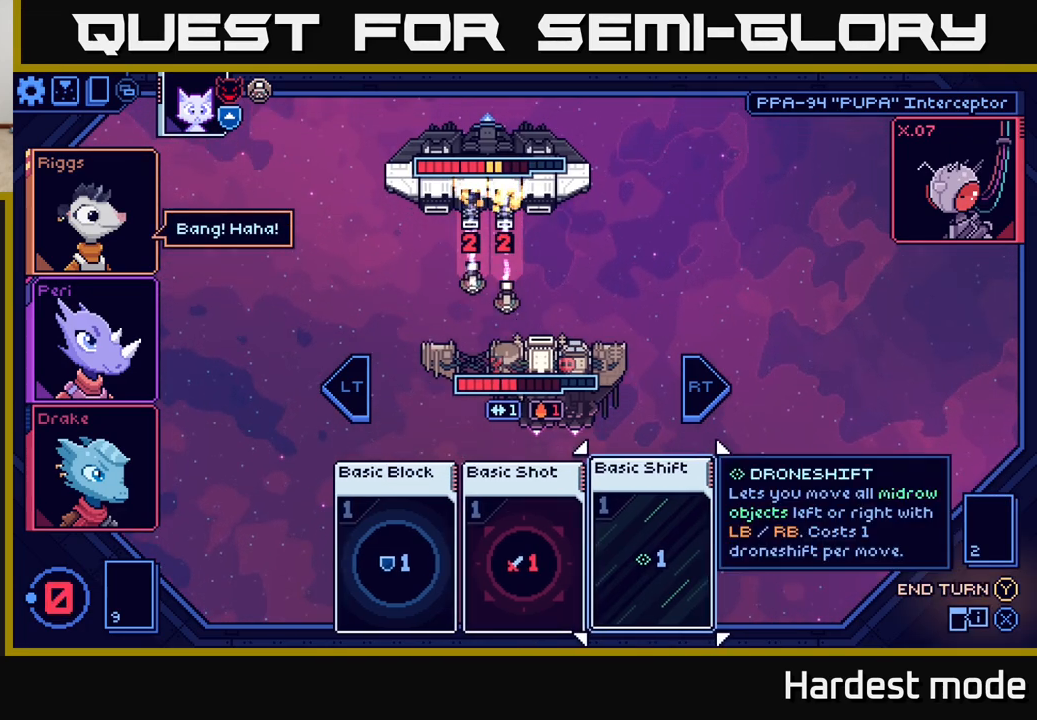
{"buttons": [], "left_stick": "center", "right_stick": "center", "events": []}
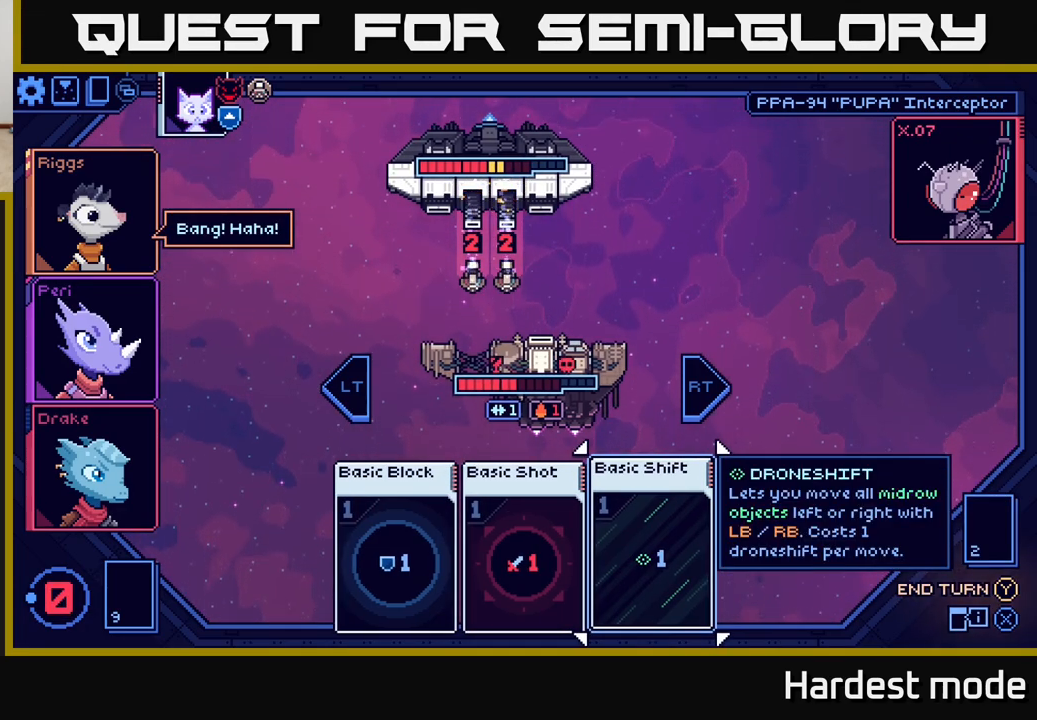
{"buttons": [], "left_stick": "center", "right_stick": "center", "events": []}
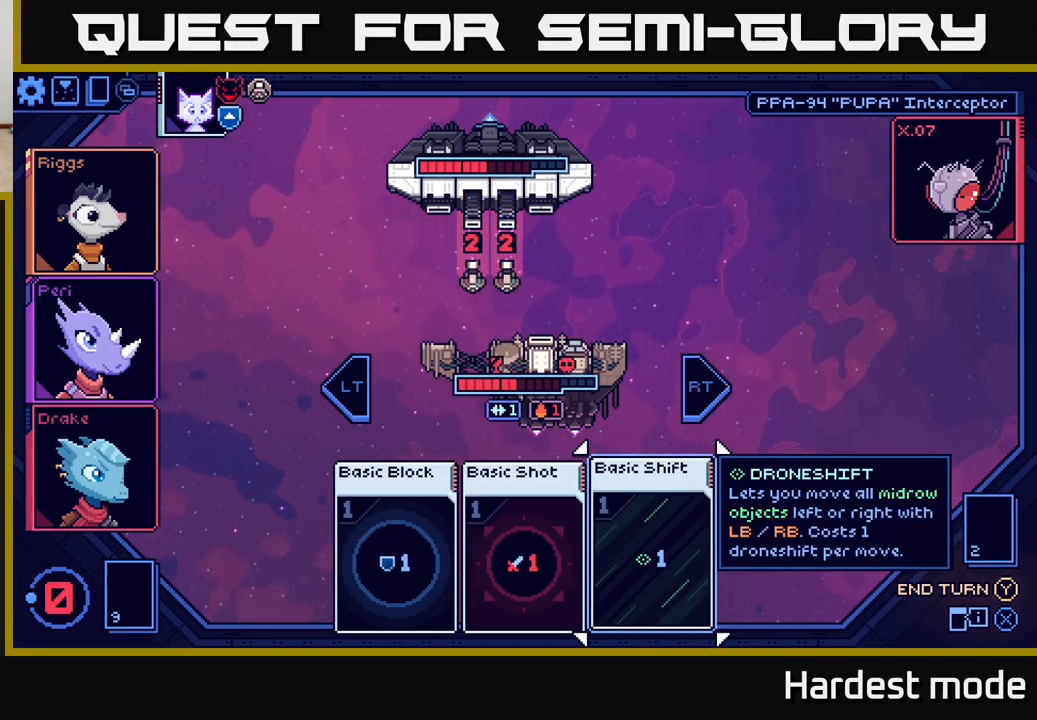
{"buttons": [], "left_stick": "center", "right_stick": "center", "events": [[50, "left_stick", "right"], [217, "left_stick", "center"], [267, "left_stick", "left"], [433, "left_stick", "center"]]}
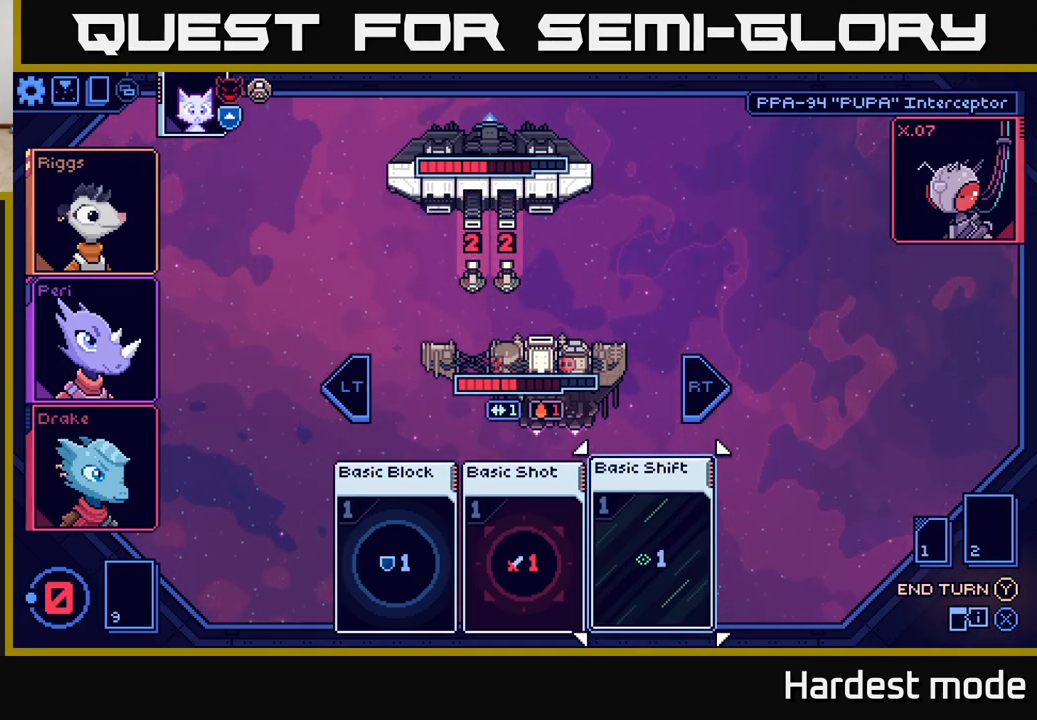
{"buttons": [], "left_stick": "center", "right_stick": "center", "events": [[50, "left_stick", "left"], [217, "left_stick", "center"]]}
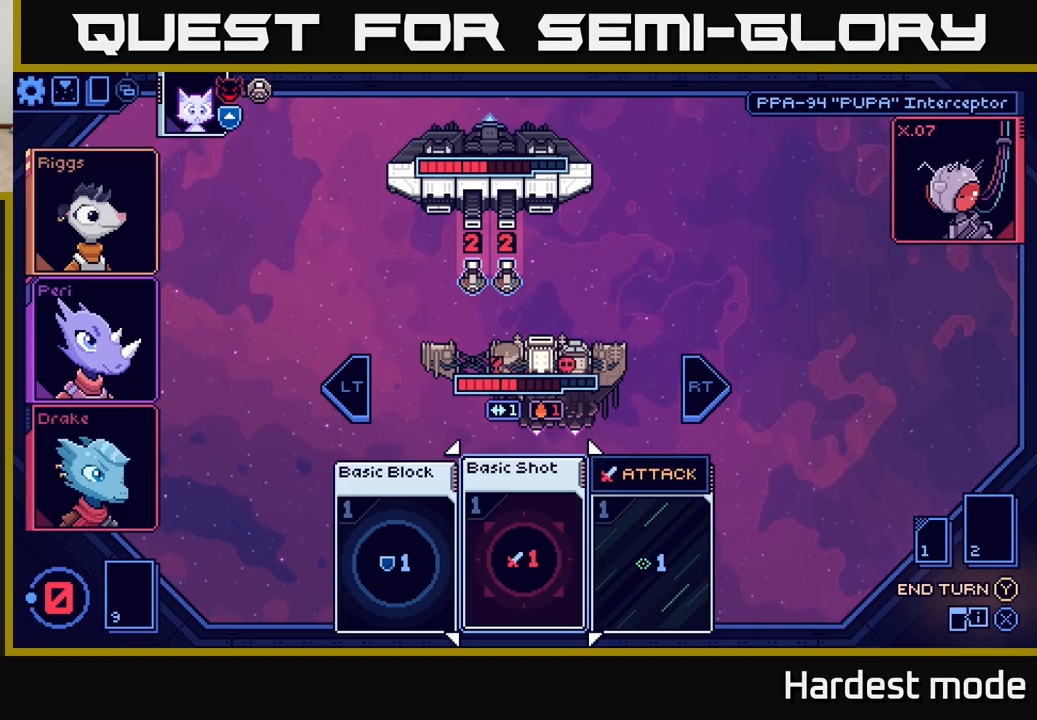
{"buttons": [], "left_stick": "center", "right_stick": "center", "events": [[100, "Y", "down"], [183, "Y", "up"]]}